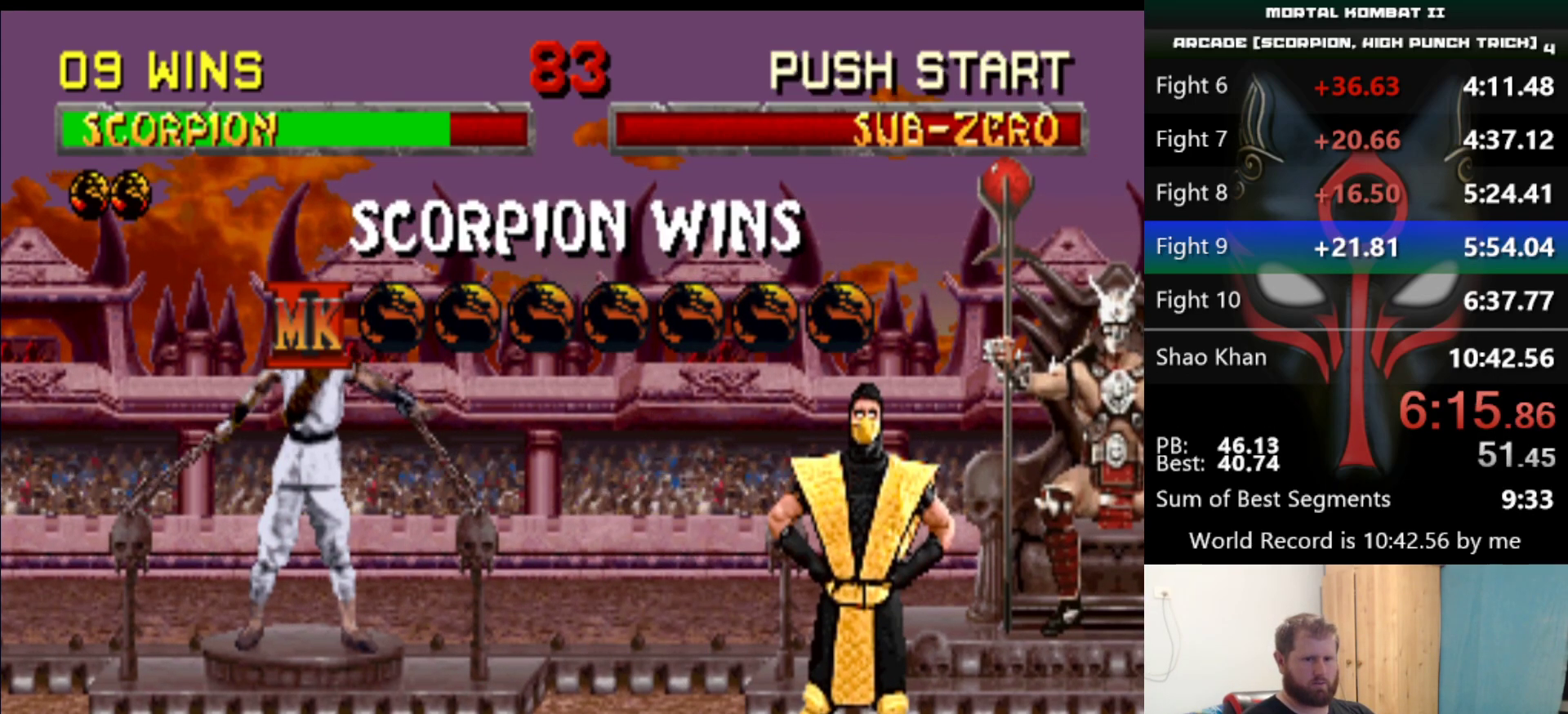
Gameplay with keyboard; each line is a JSON object with the keys held at the frame after it. "events" lists presses ("down") and releases ("up") of "a", "d", "e", "q", "s" and "w" between this image and that frame as [ms after this image, input, new state], when the widget could be followed in between. No other keys are recorded. Mouse input is not recorded.
{"keys": ["d", "q", "s"], "events": []}
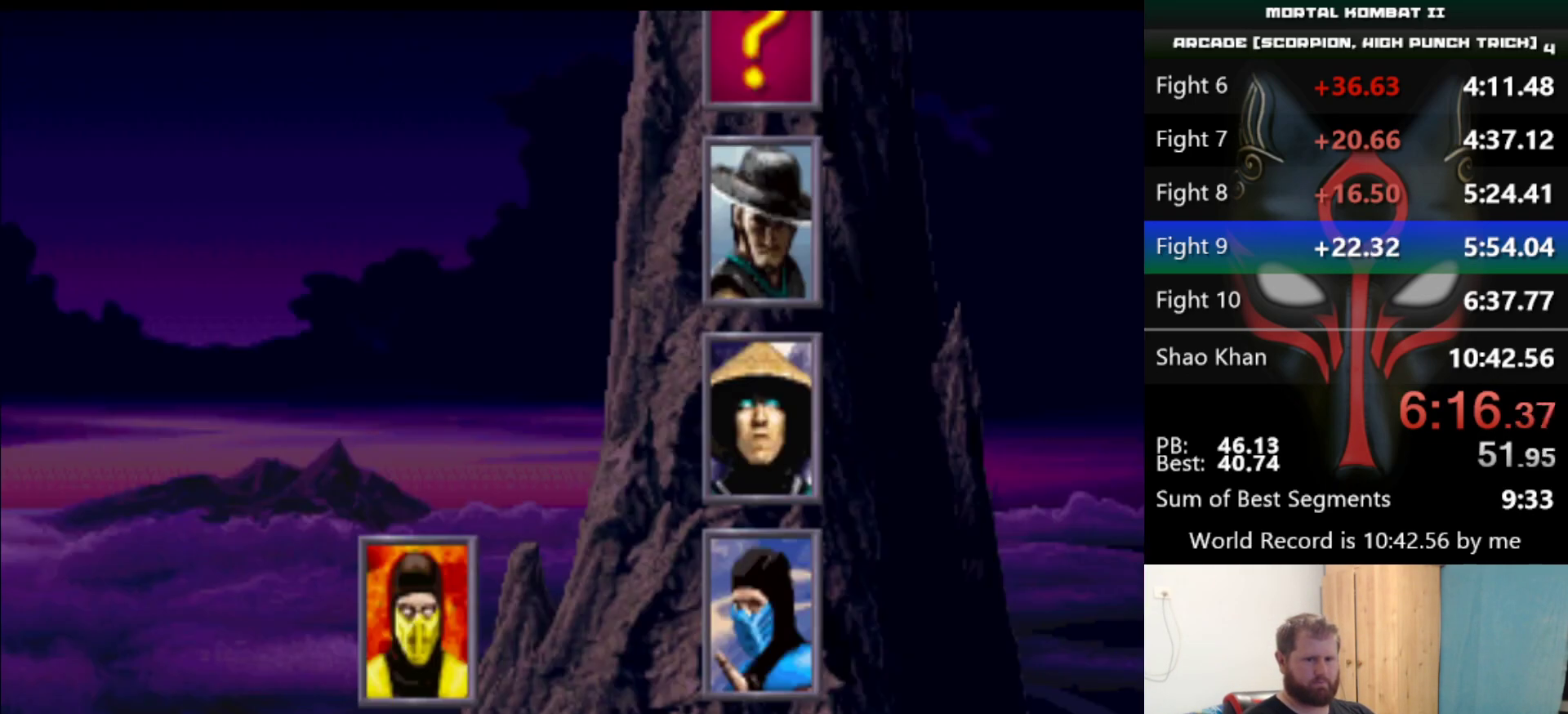
{"keys": ["d", "q", "s"], "events": []}
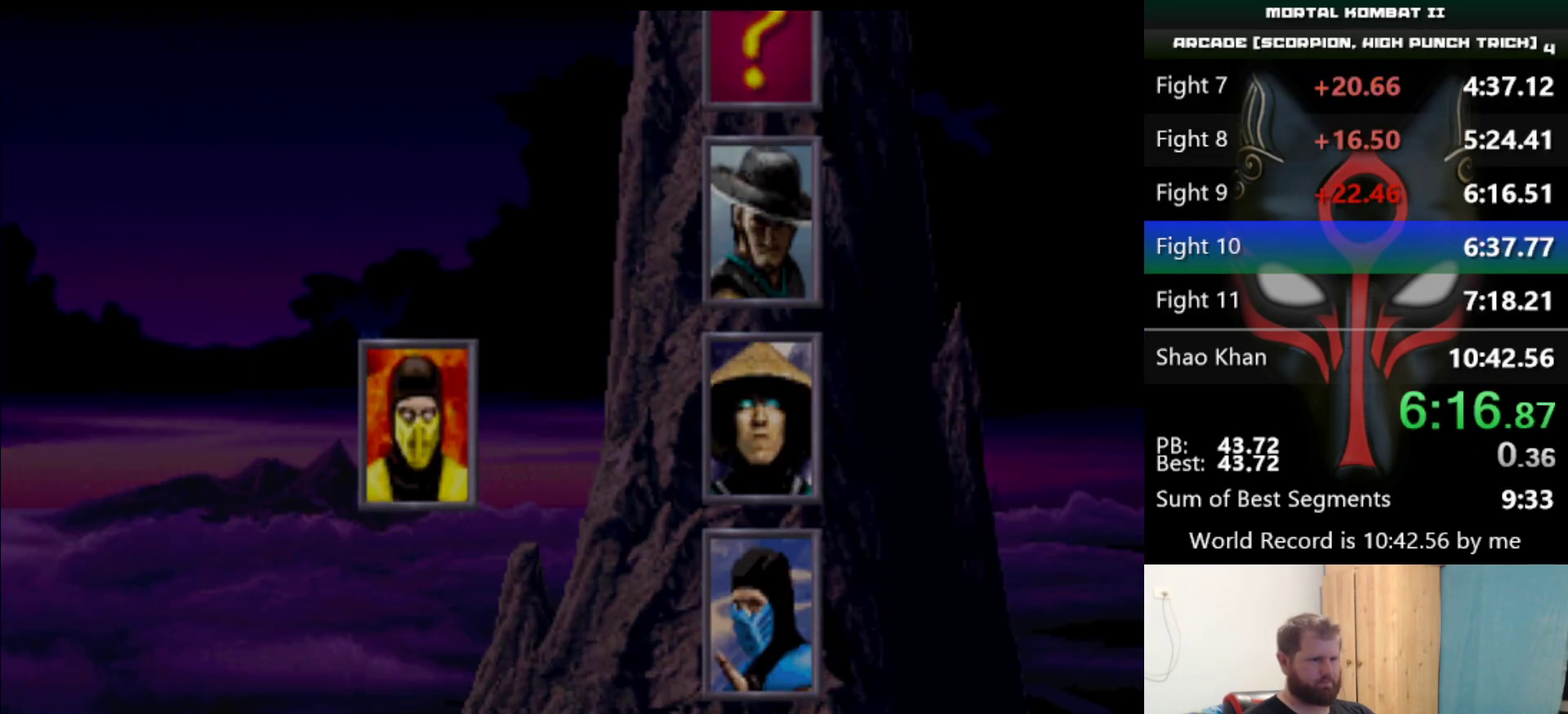
{"keys": ["d", "q", "s"], "events": []}
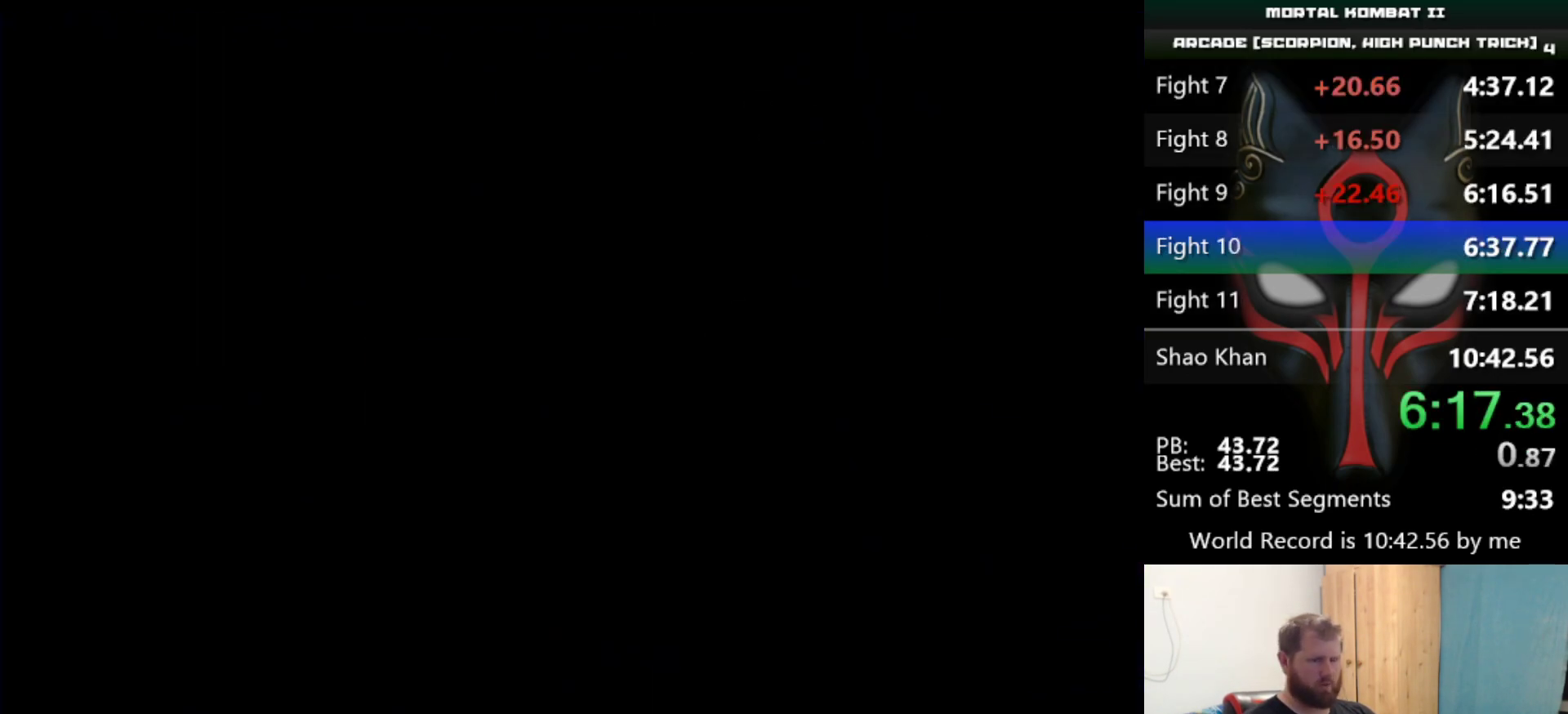
{"keys": ["d", "q", "s"], "events": []}
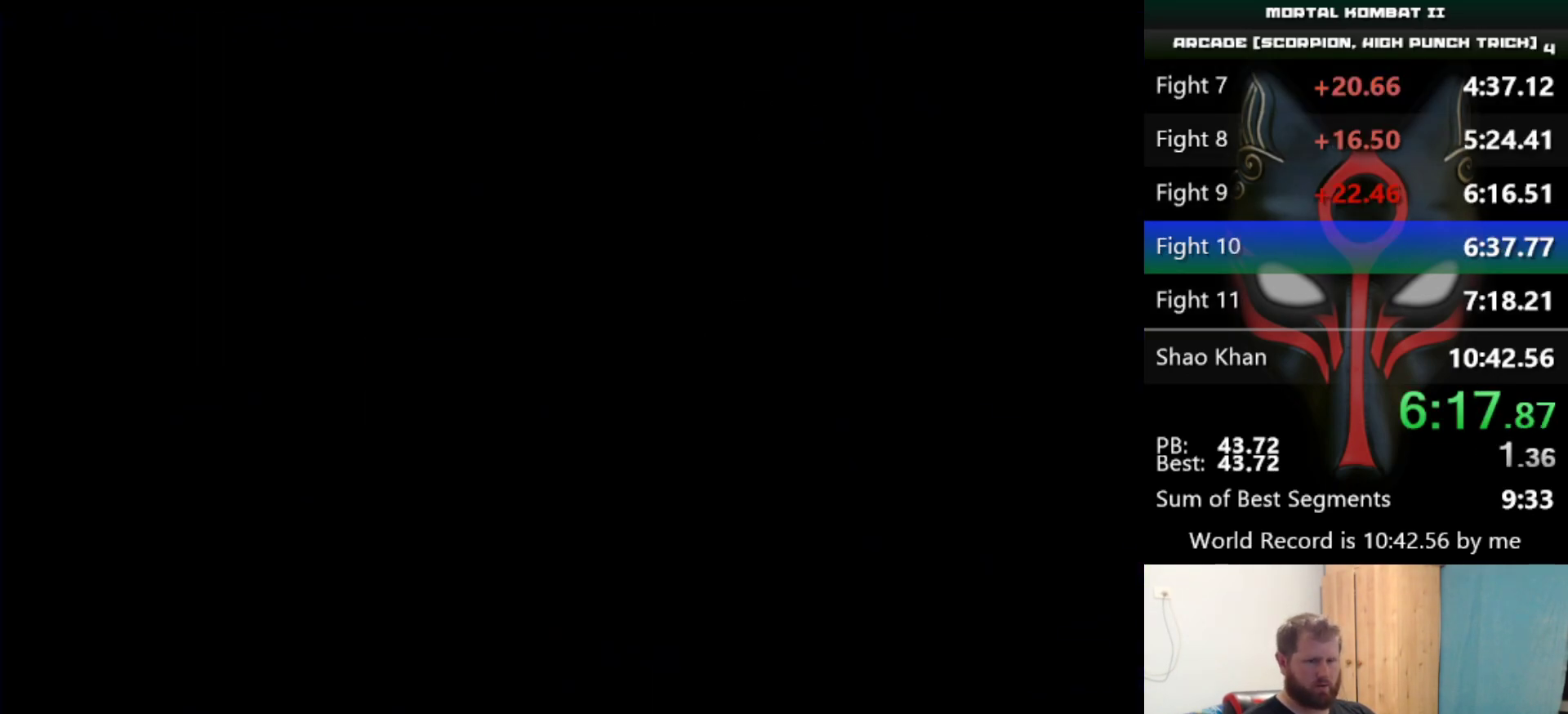
{"keys": ["d", "q"], "events": [[484, "s", "up"]]}
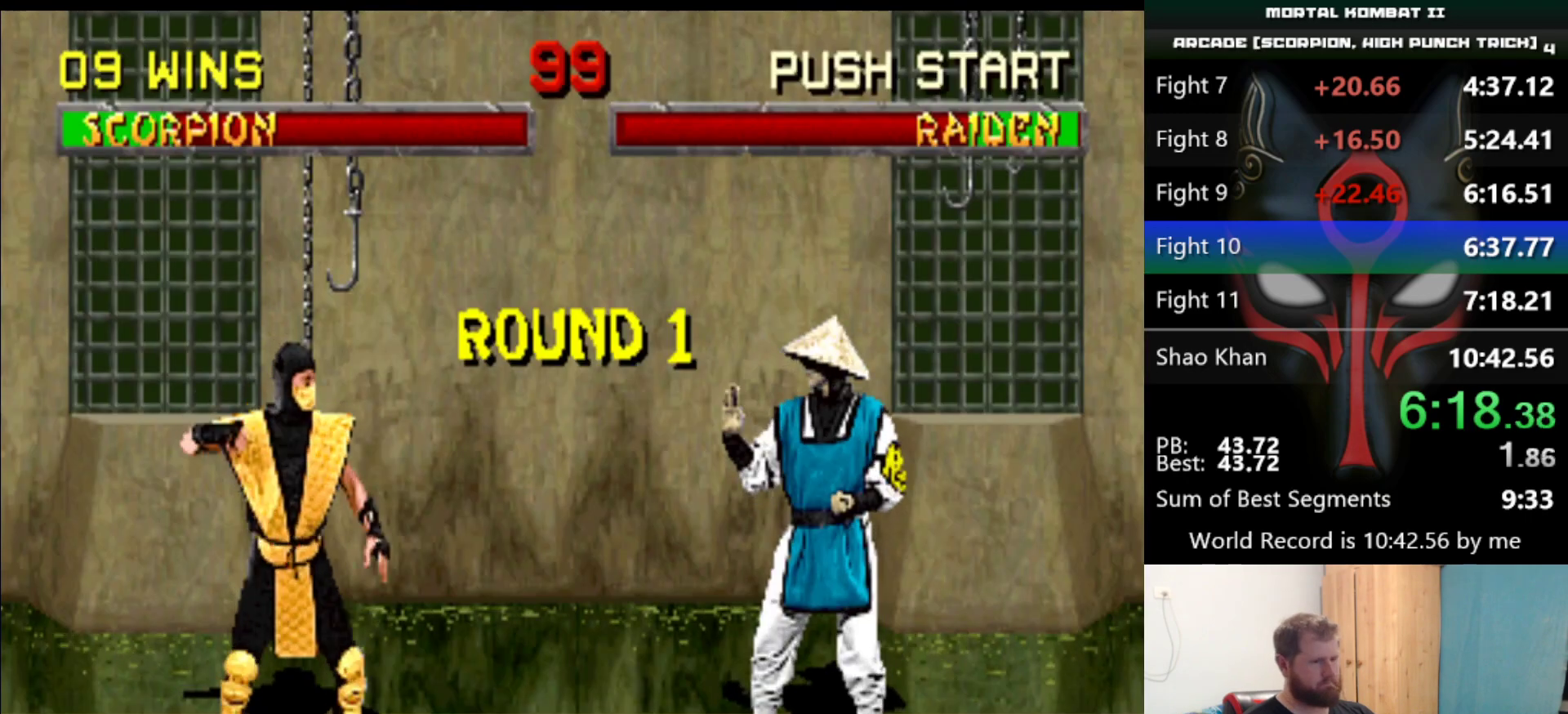
{"keys": [], "events": [[34, "d", "up"], [34, "q", "up"]]}
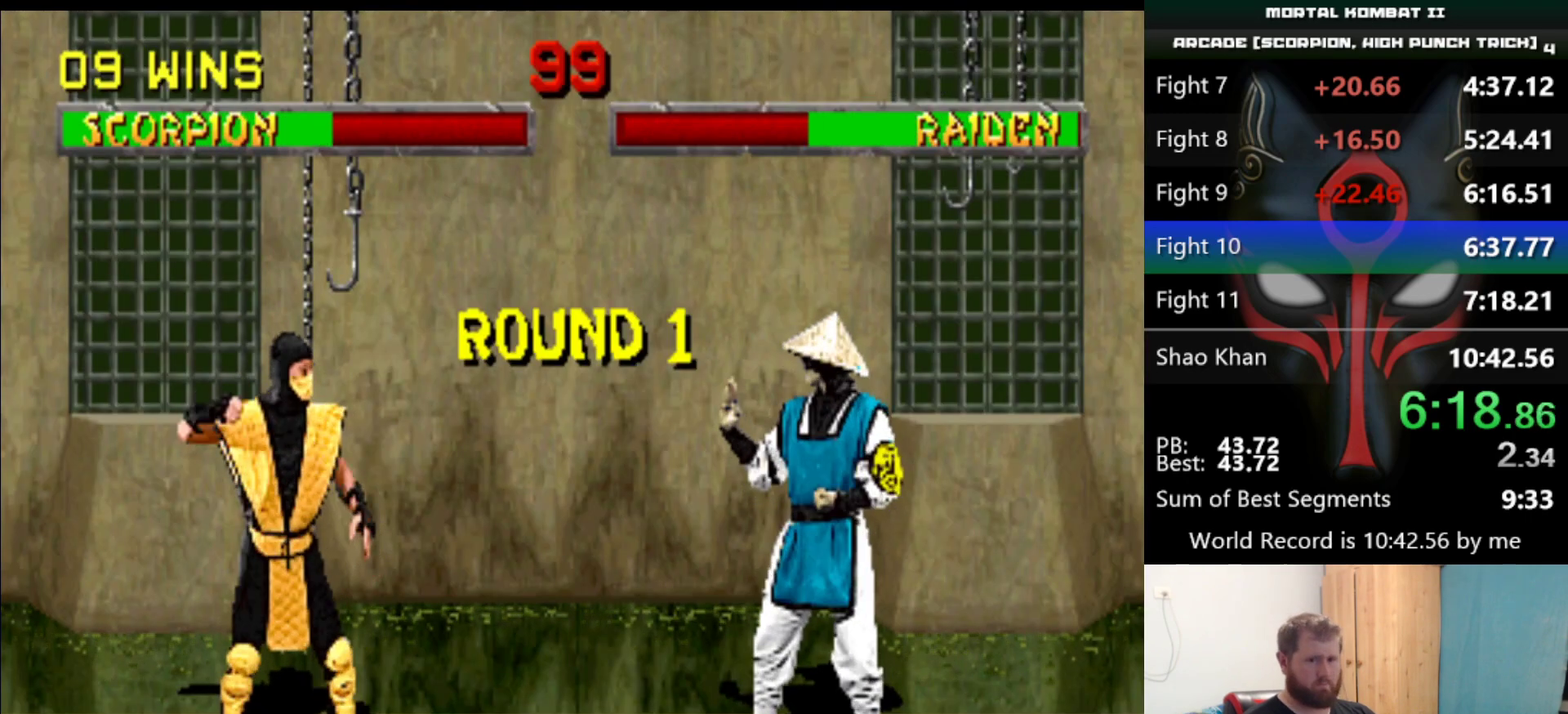
{"keys": [], "events": []}
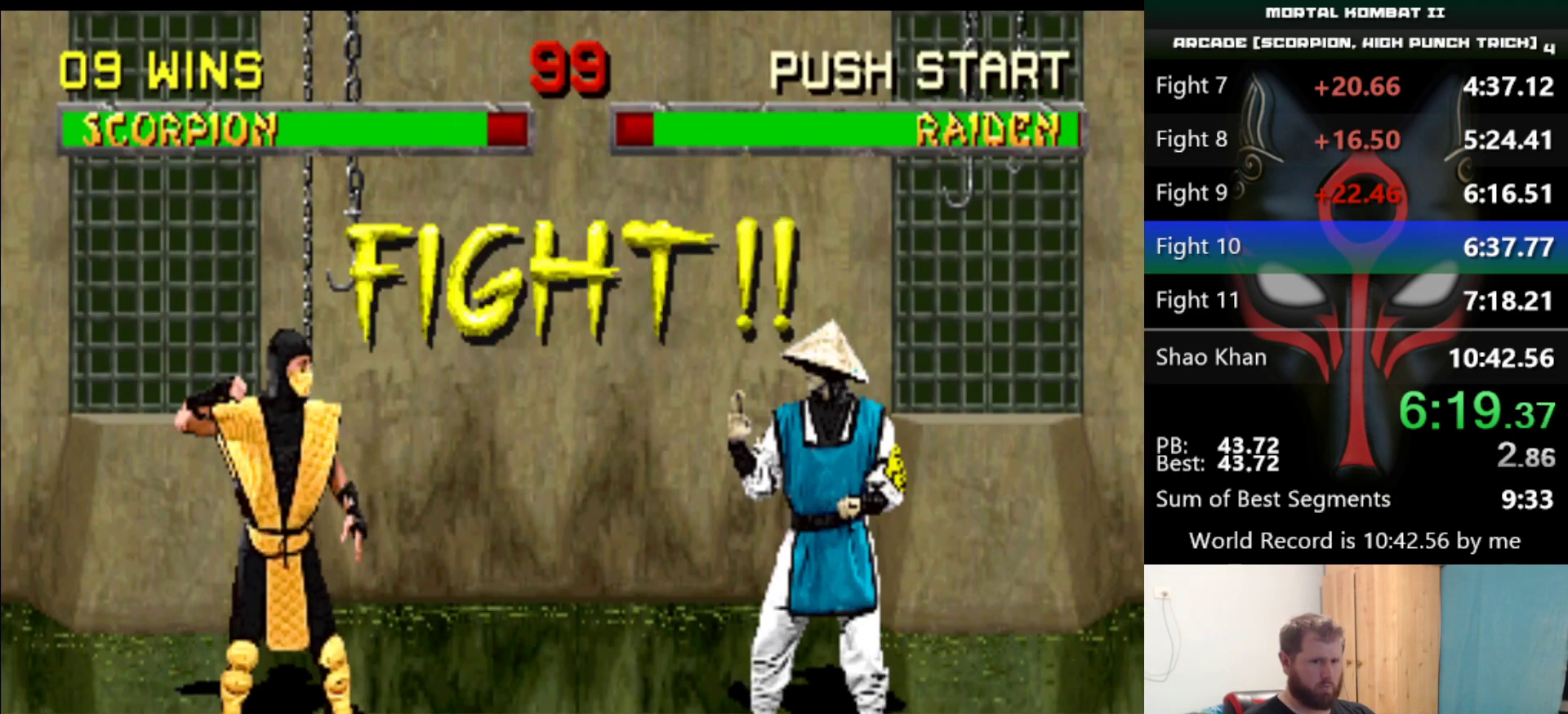
{"keys": [], "events": []}
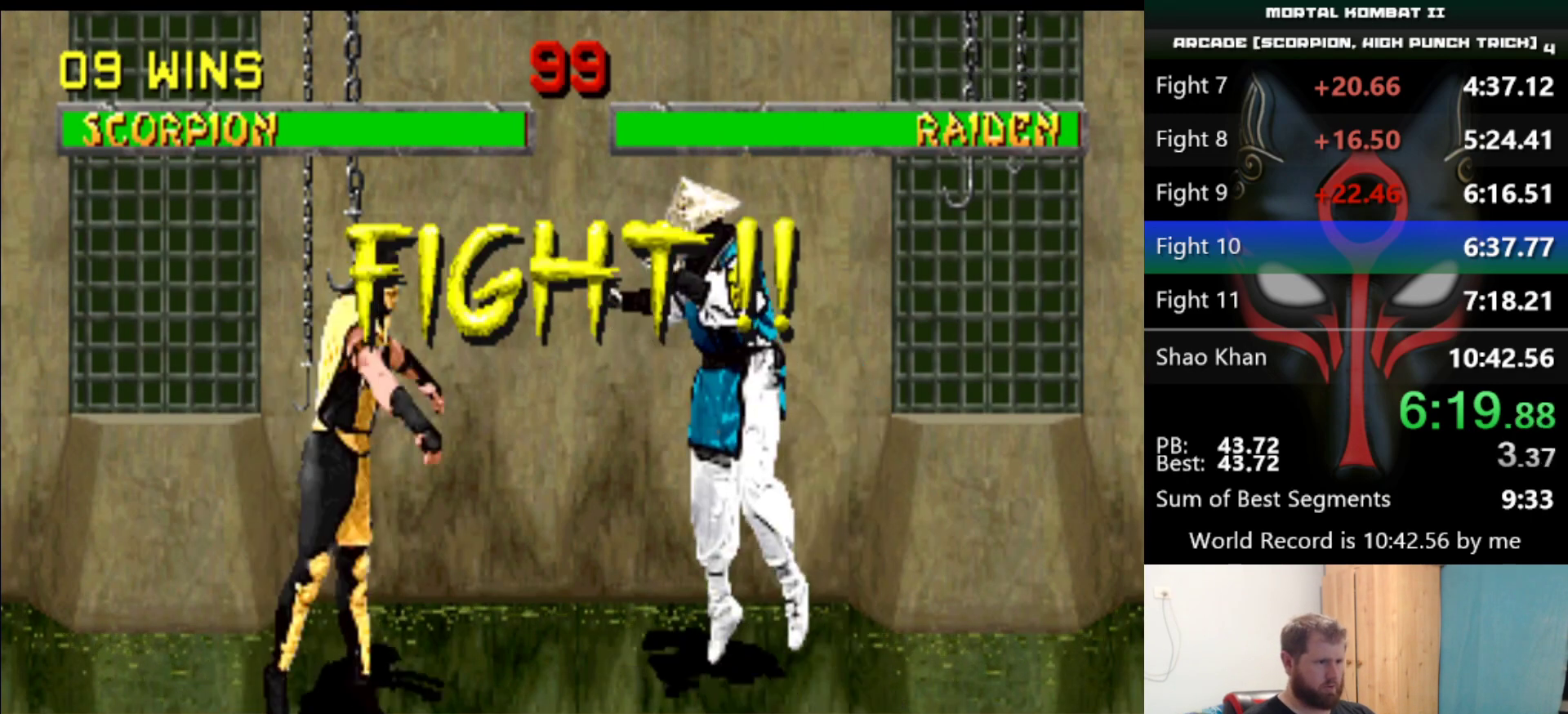
{"keys": [], "events": []}
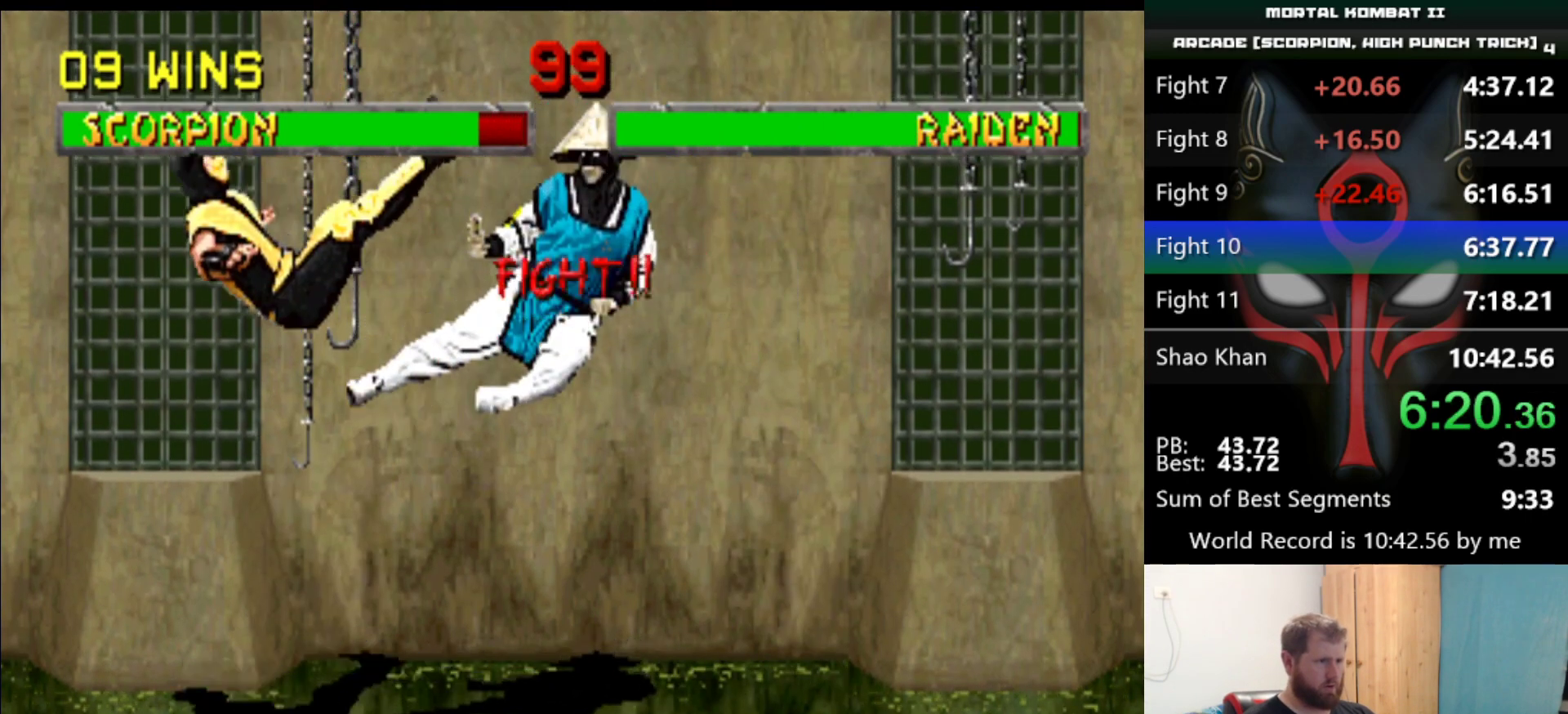
{"keys": [], "events": []}
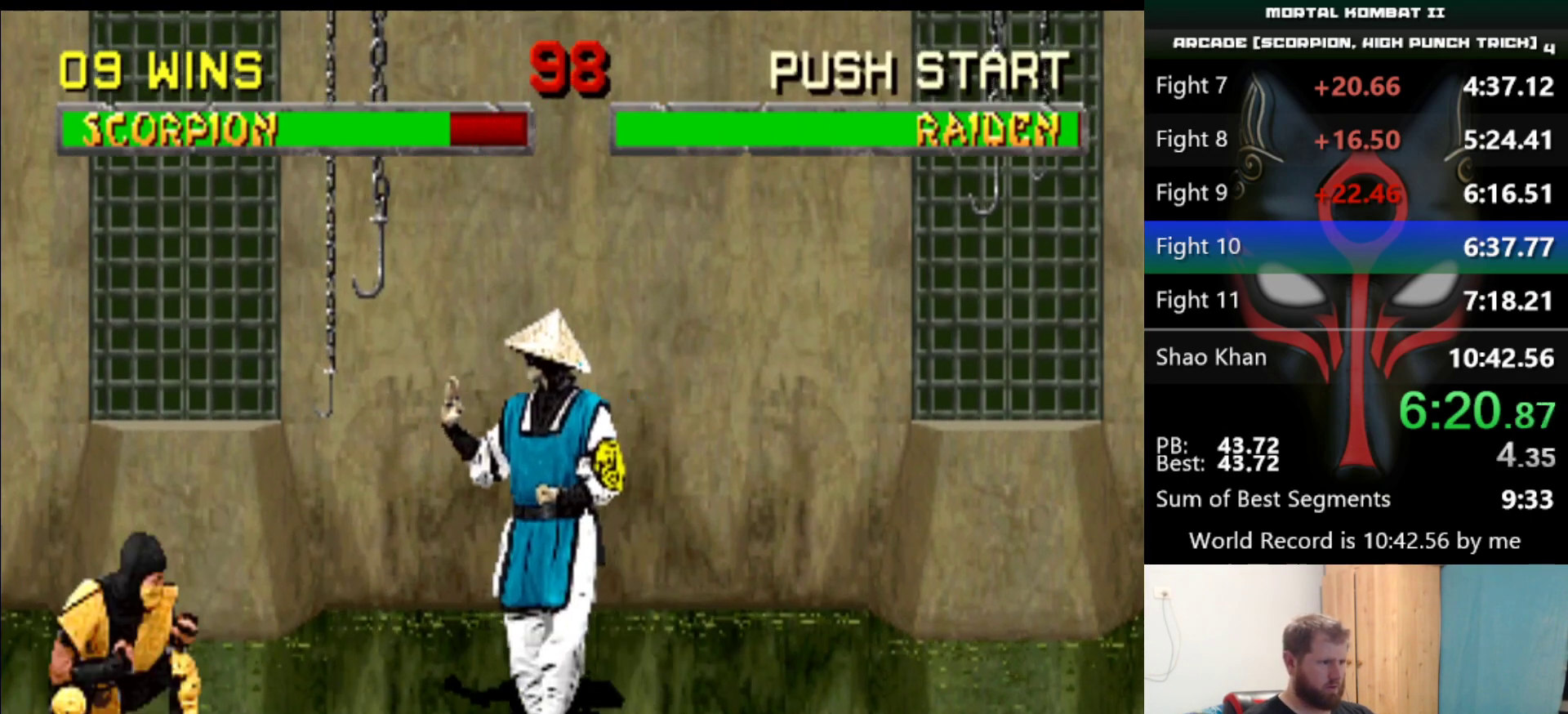
{"keys": [], "events": [[383, "d", "down"], [484, "d", "up"]]}
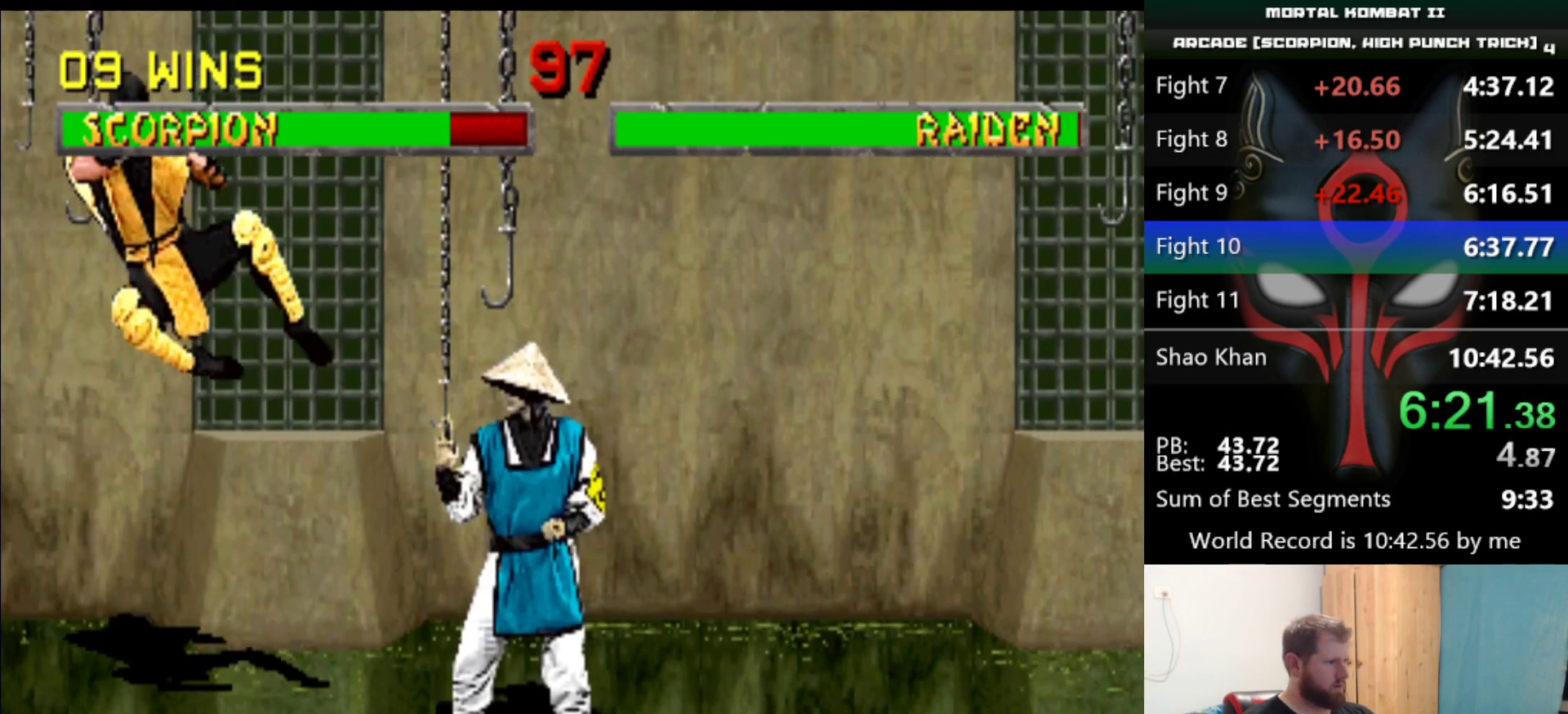
{"keys": [], "events": []}
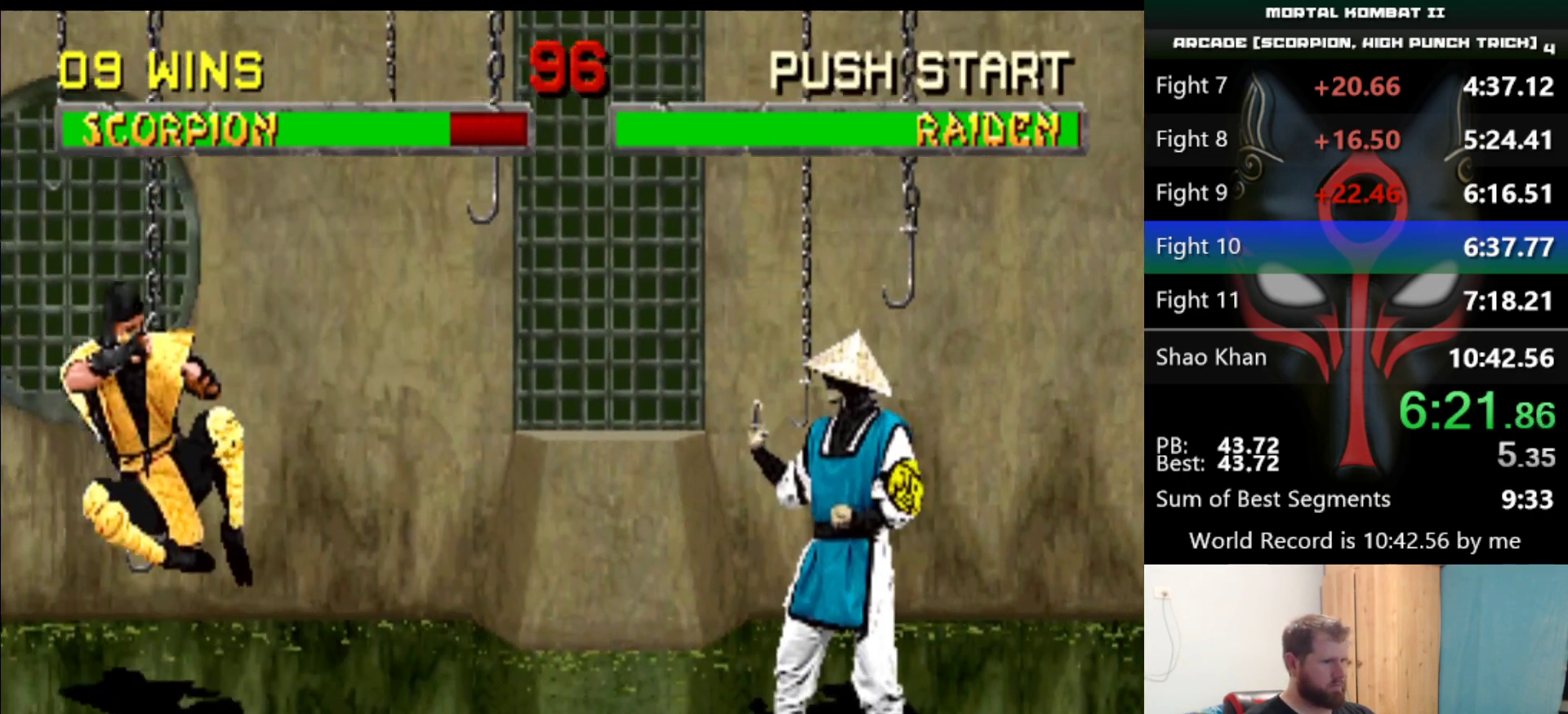
{"keys": ["q"], "events": [[417, "q", "down"]]}
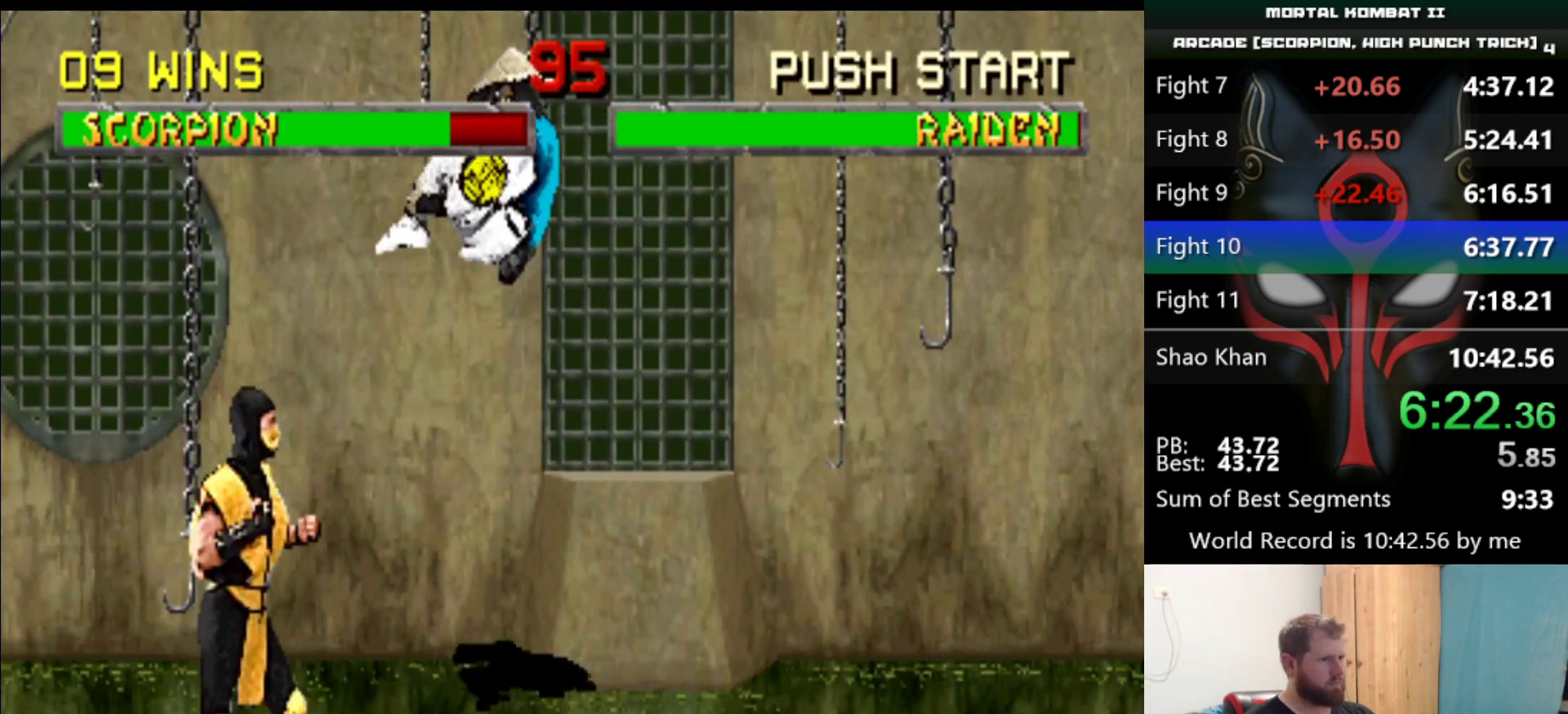
{"keys": [], "events": [[50, "q", "up"], [200, "d", "down"], [284, "d", "up"]]}
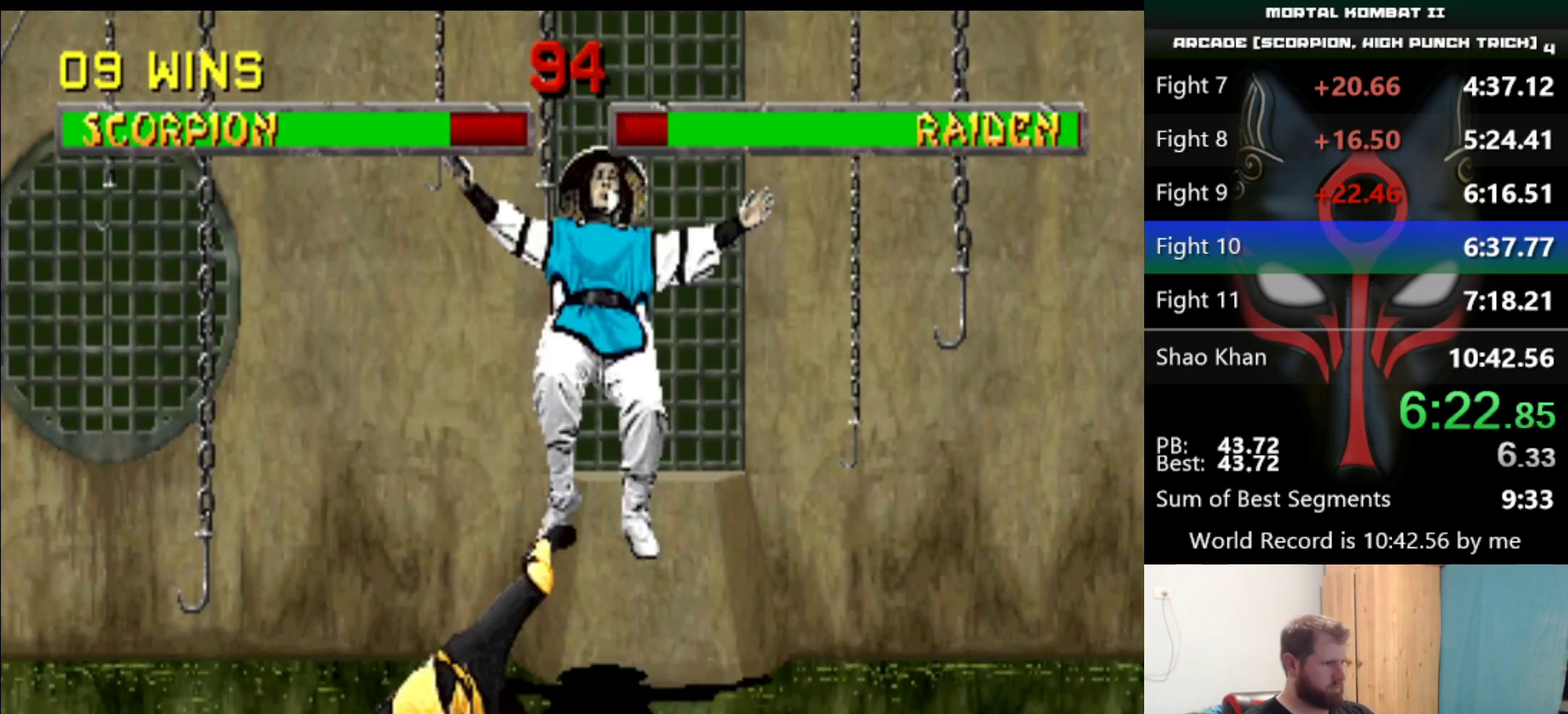
{"keys": [], "events": []}
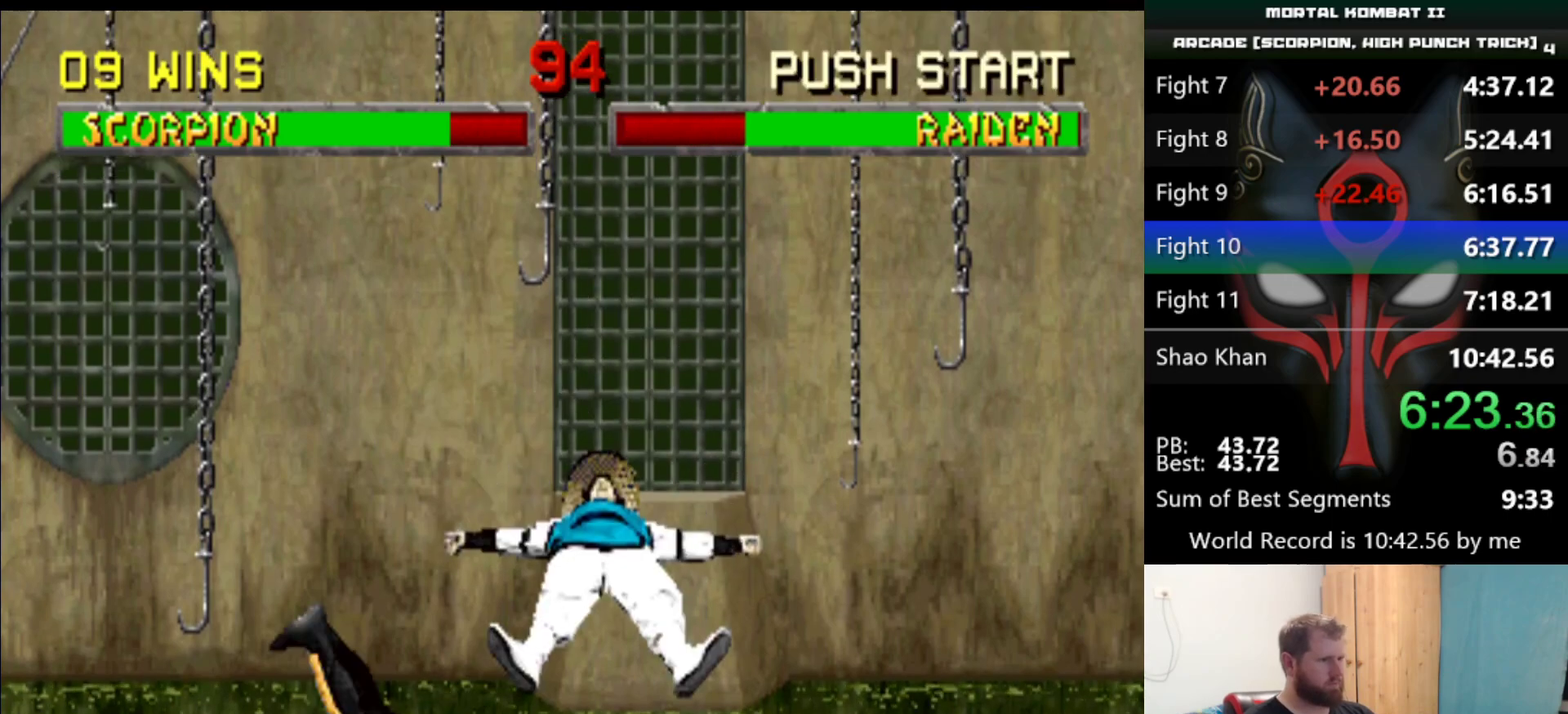
{"keys": [], "events": [[250, "a", "down"], [333, "a", "up"], [383, "a", "down"], [483, "a", "up"]]}
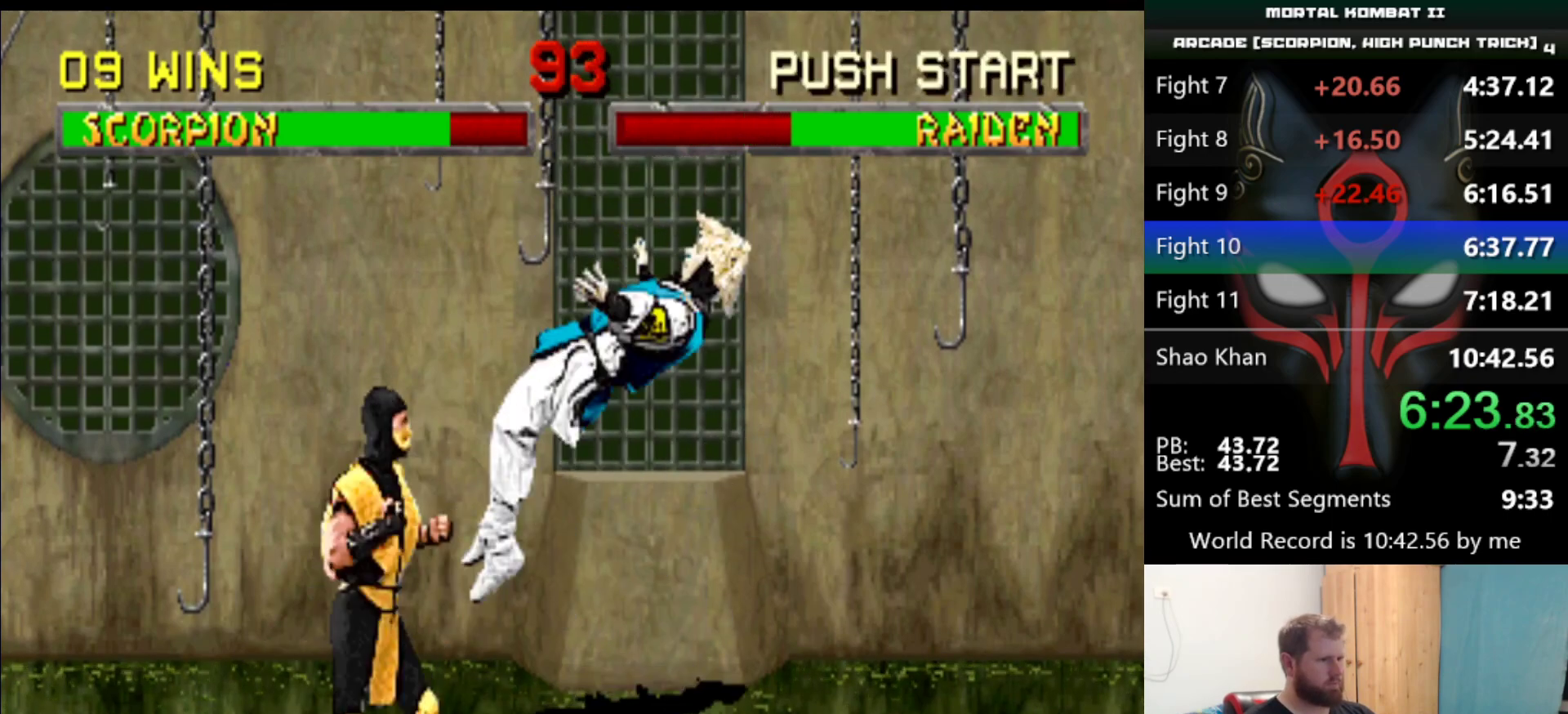
{"keys": [], "events": [[17, "a", "down"], [67, "a", "up"], [167, "a", "down"], [217, "a", "up"], [267, "a", "down"], [300, "a", "up"], [350, "a", "down"], [451, "a", "up"]]}
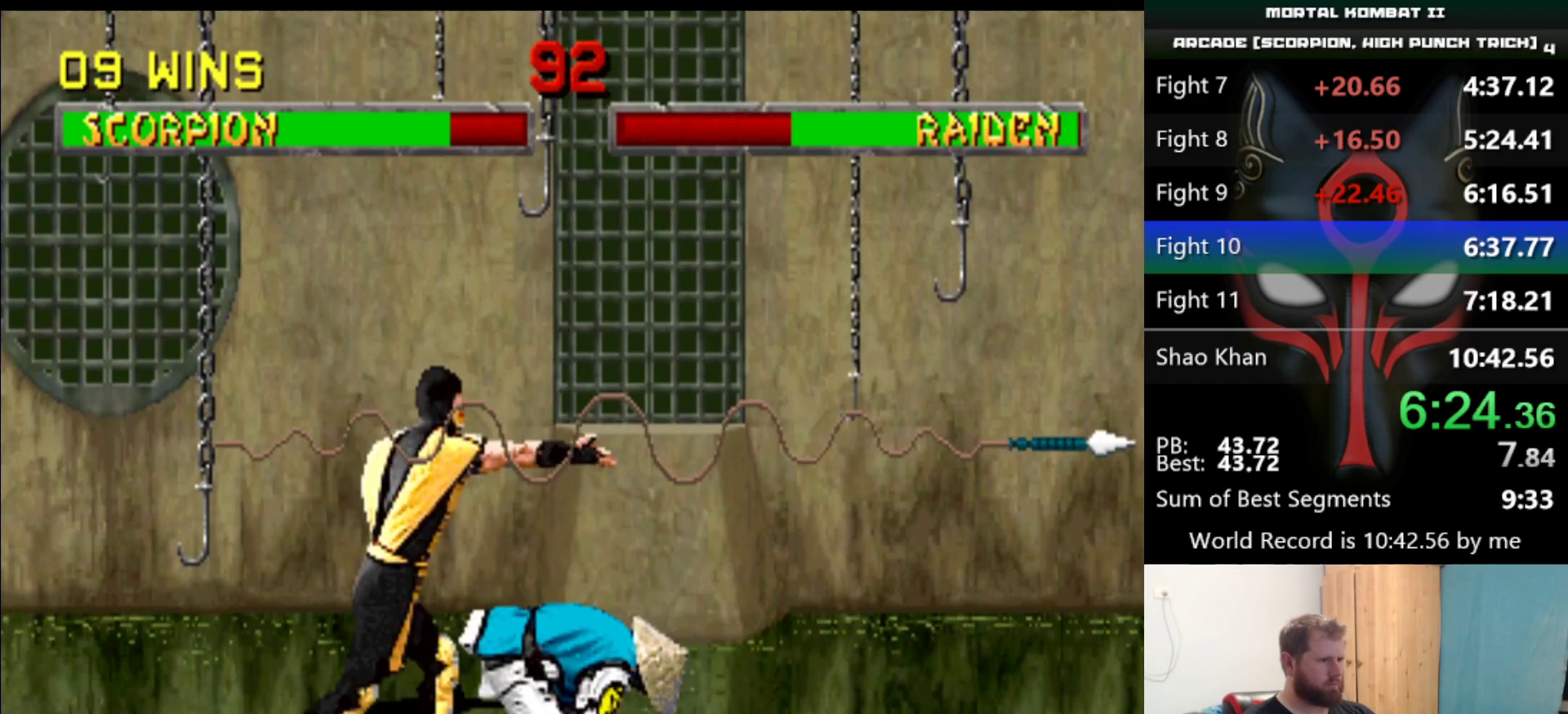
{"keys": ["s"], "events": [[183, "s", "down"]]}
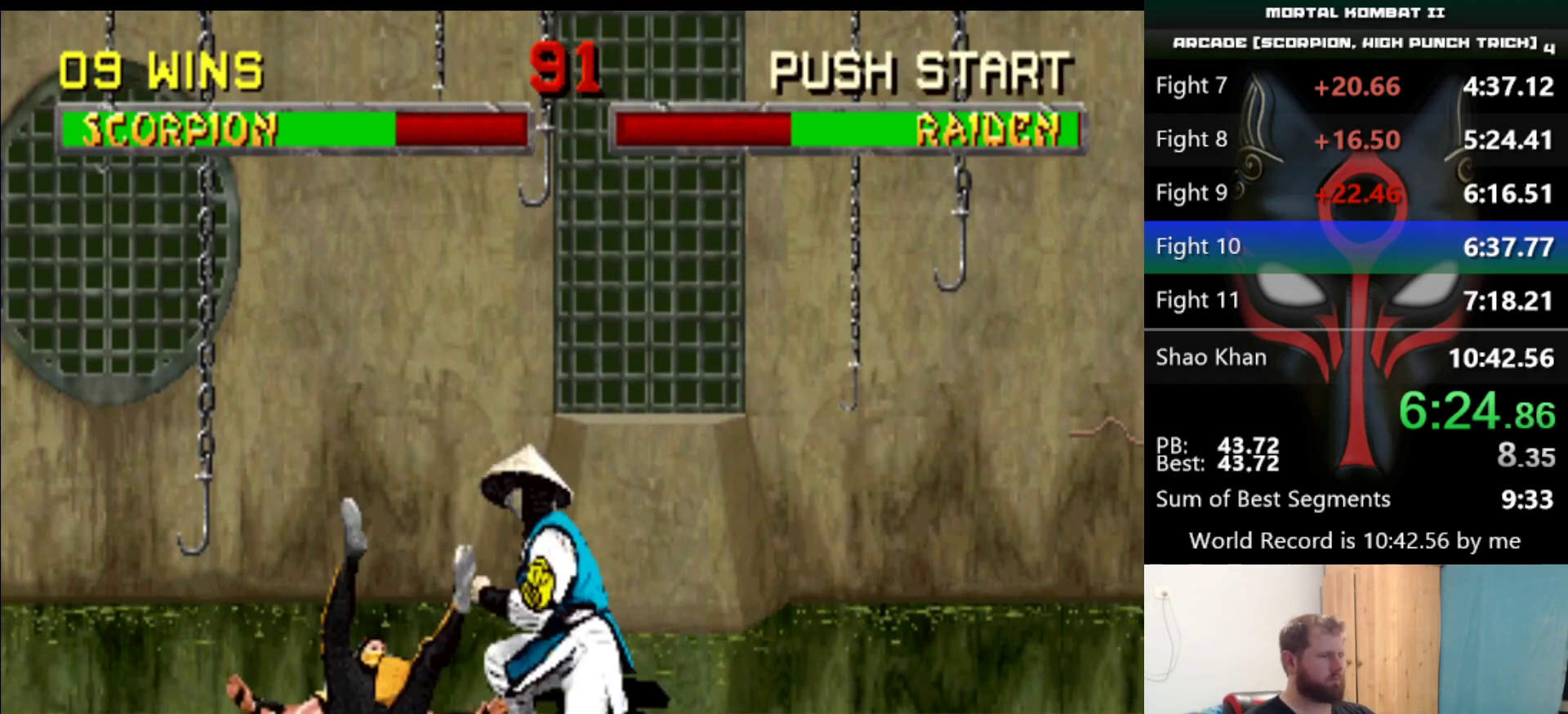
{"keys": [], "events": [[484, "s", "up"]]}
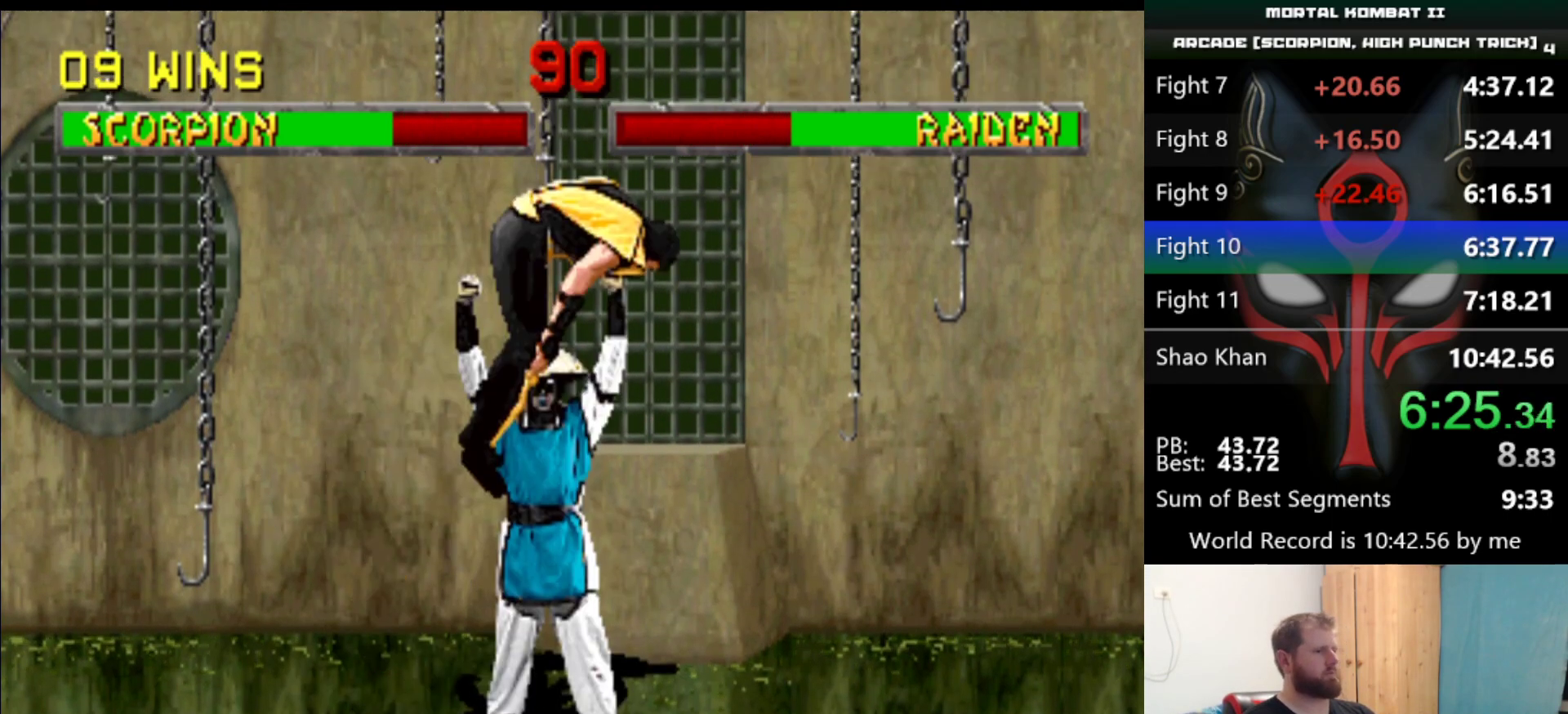
{"keys": [], "events": []}
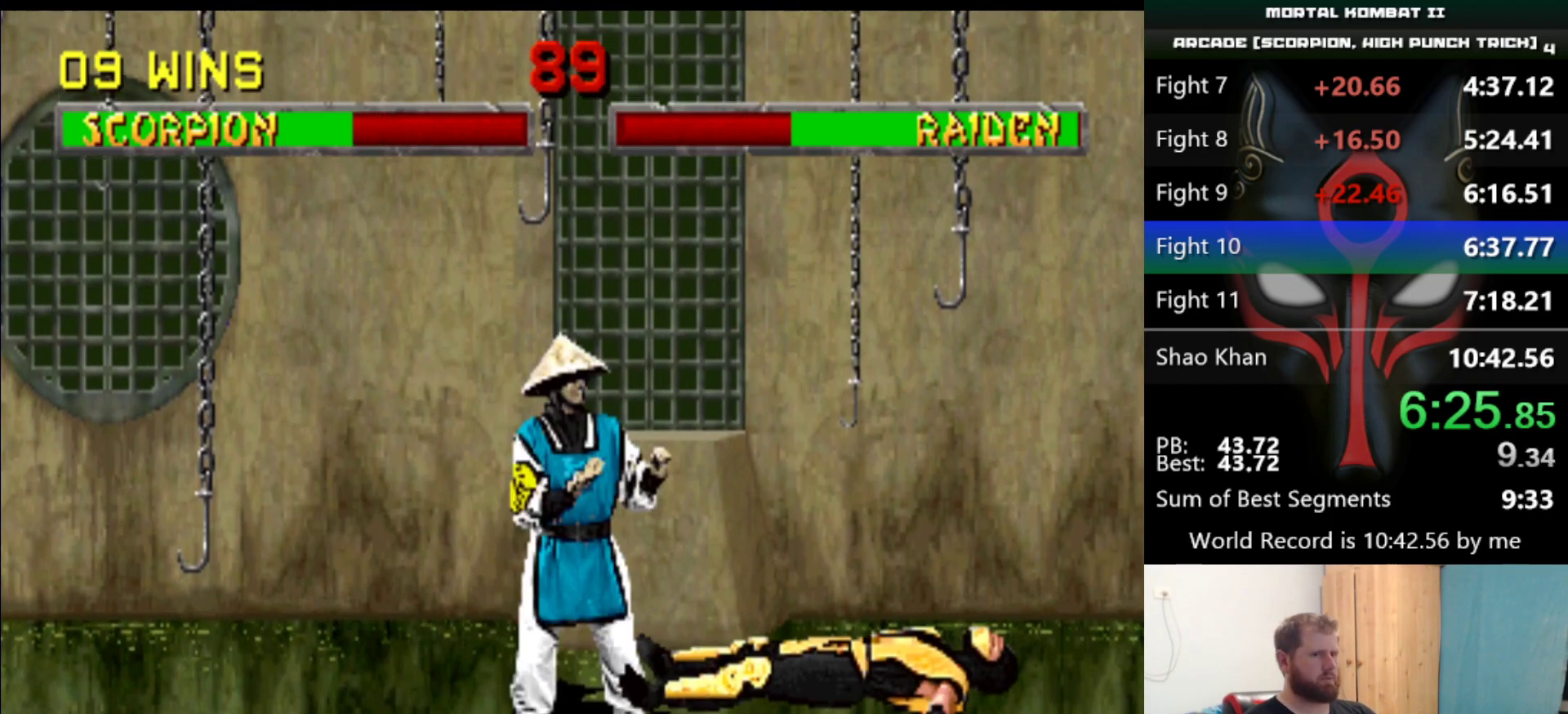
{"keys": [], "events": []}
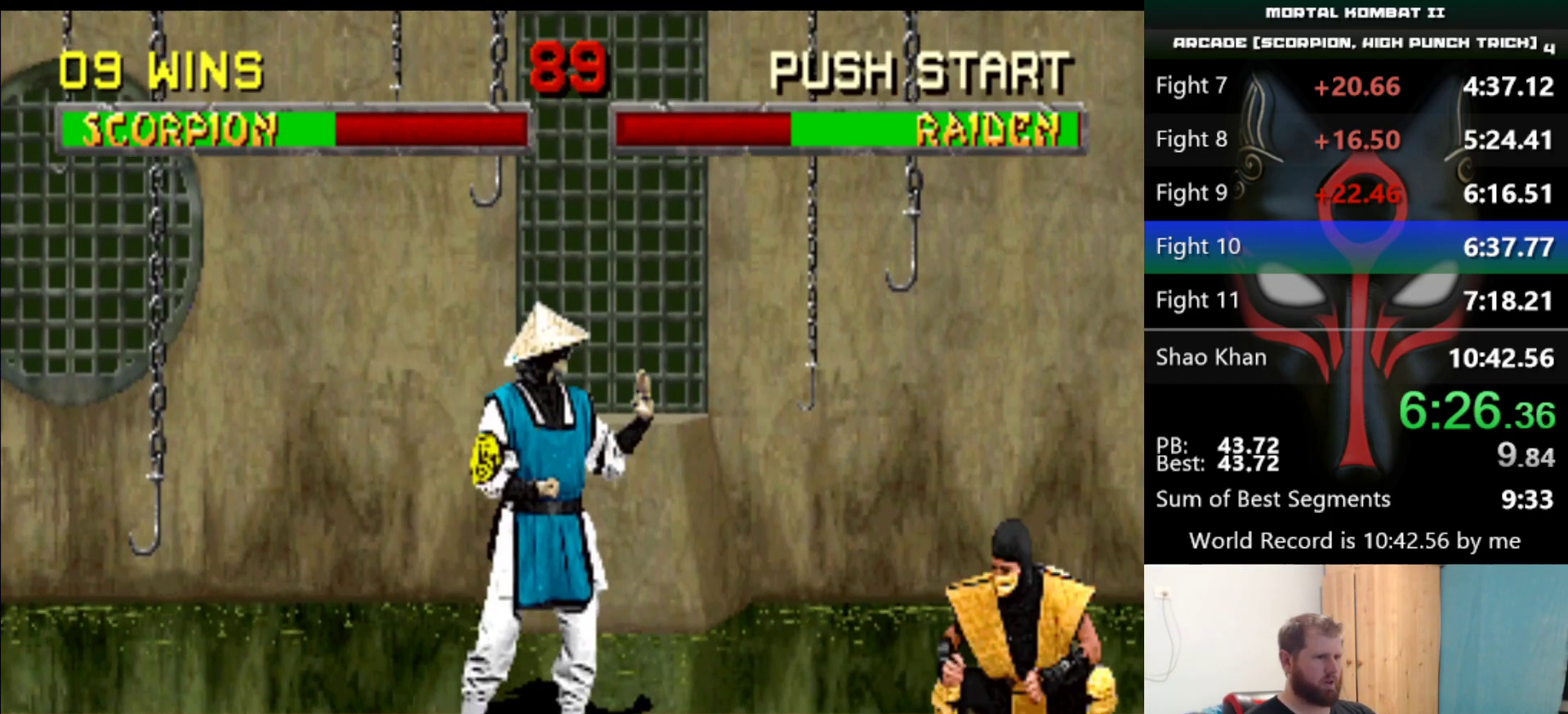
{"keys": [], "events": []}
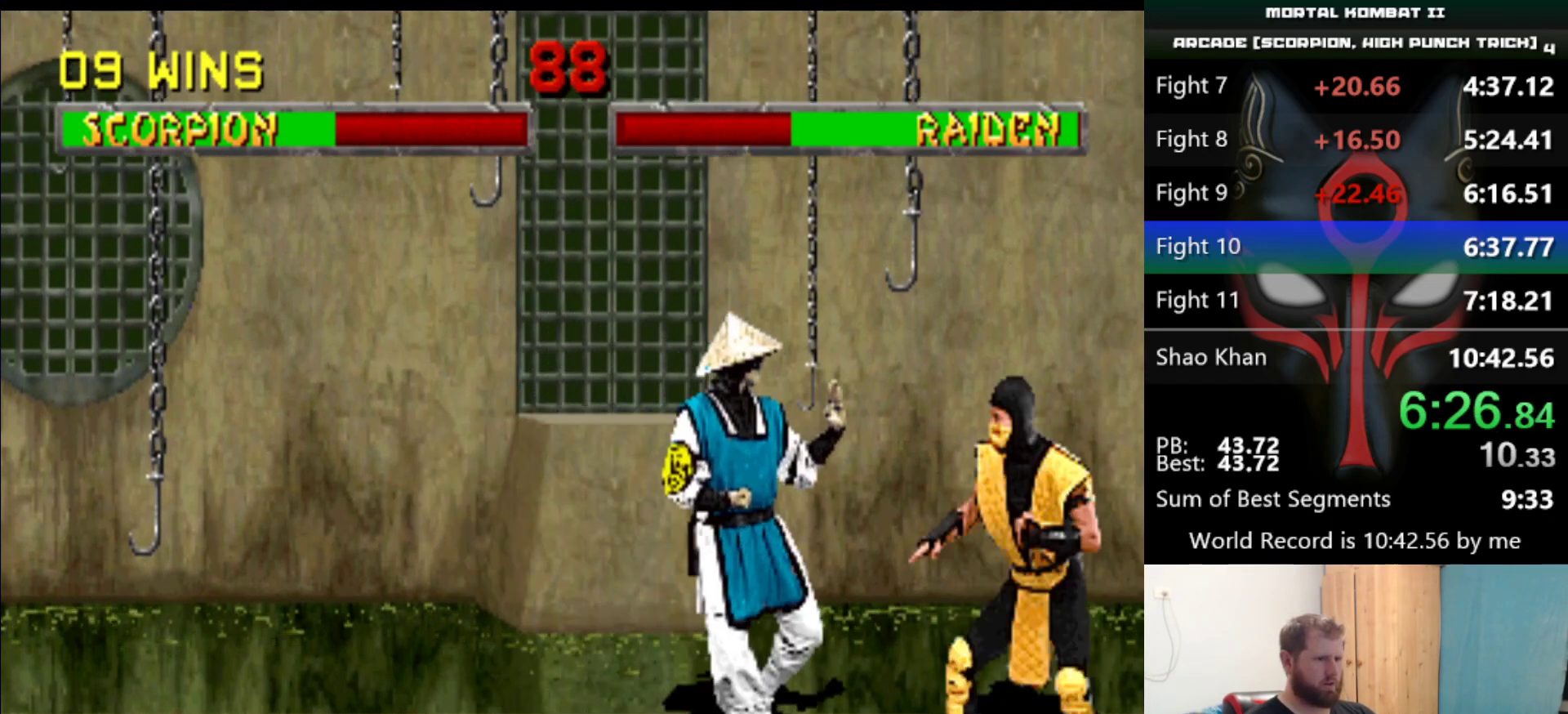
{"keys": [], "events": [[117, "d", "down"], [217, "d", "up"]]}
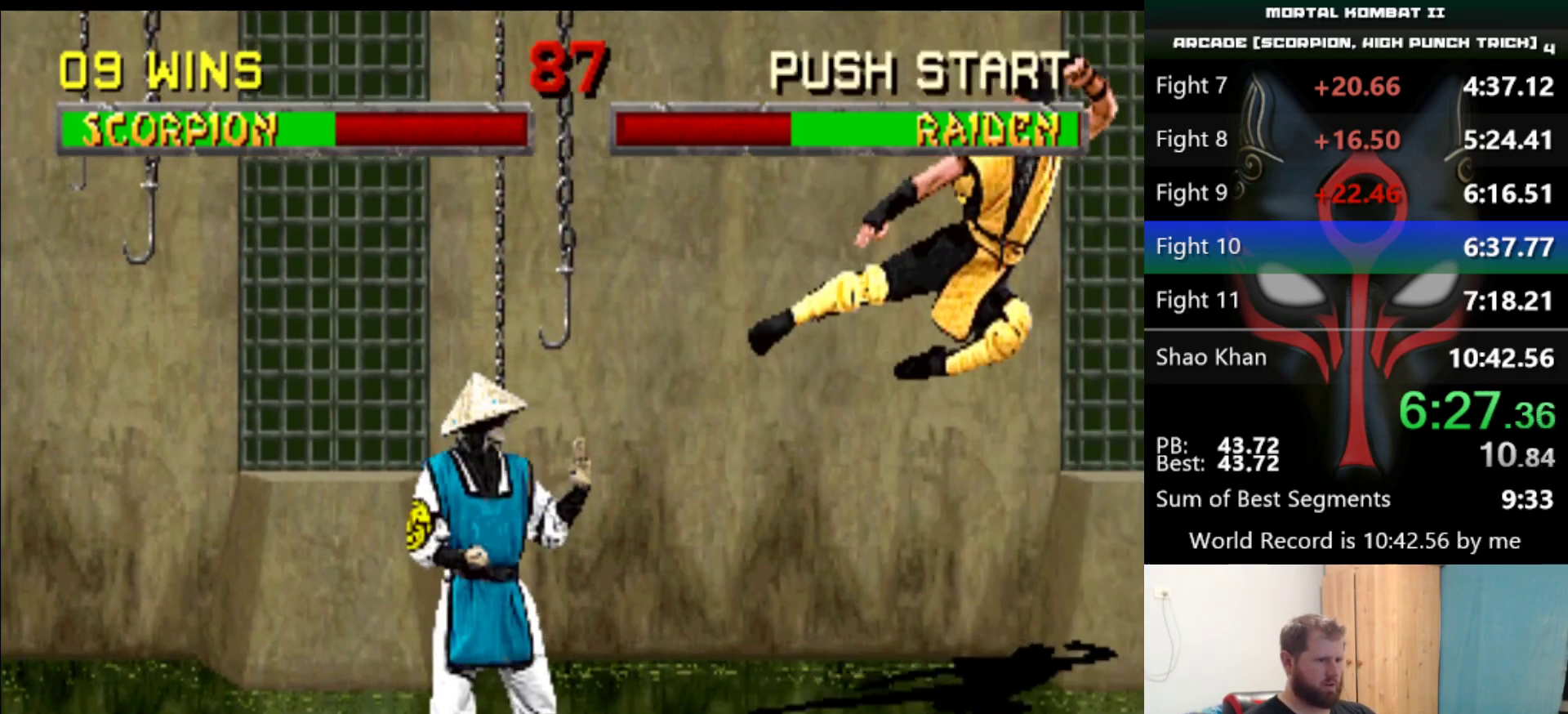
{"keys": [], "events": []}
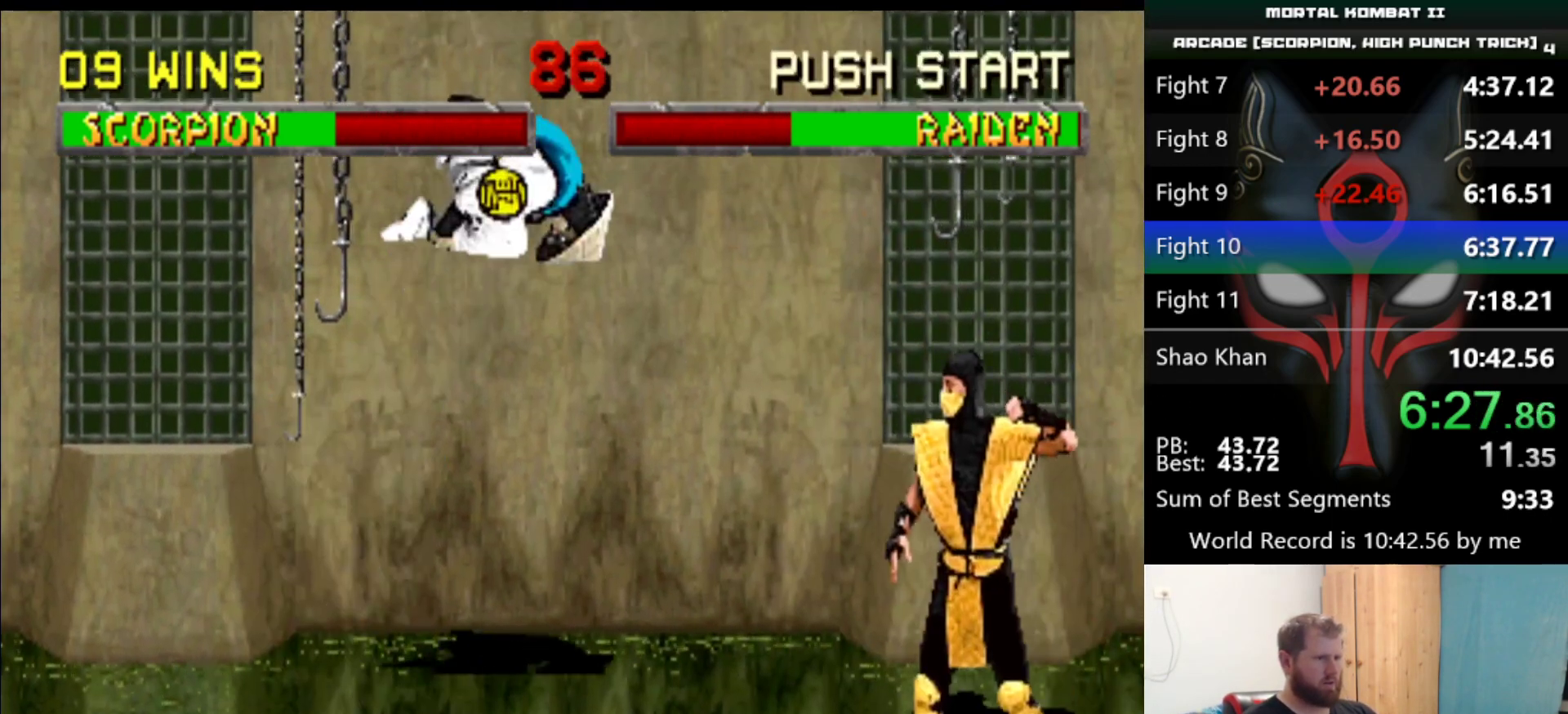
{"keys": [], "events": [[150, "q", "down"], [250, "q", "up"], [384, "d", "down"], [484, "d", "up"]]}